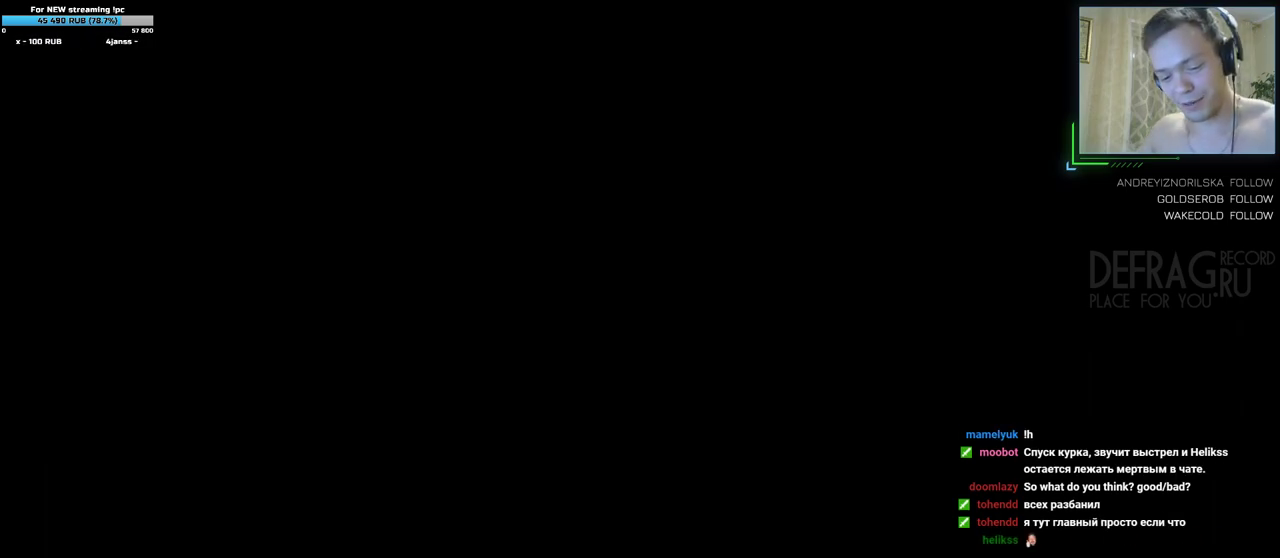
Gameplay with keyboard and mouse; each line is a JSON object with the keys and mouse buttons held at the frame after it. "events" lists presses ("down") and releases ("up") of "a", "d", "s", "w", "mouse_left", "mouse_wheel", "mouse_right", "mouse_mb4" and "mouse_mb5" between this image and that frame as [ms after this image, input, new state], when the widget could be followed in between. "mouse_left", "mouse_wheel", "mouse_right", "mouse_mb4", "mouse_mb5" = the "left", "wheel", "right", "mb4", "mb5" buttons of the "mouse" list. No other keys are recorded. "wheel" means that the mouse wheel is clicked or scrolled. Mouse movement is not recorded.
{"keys": [], "mouse": [], "events": []}
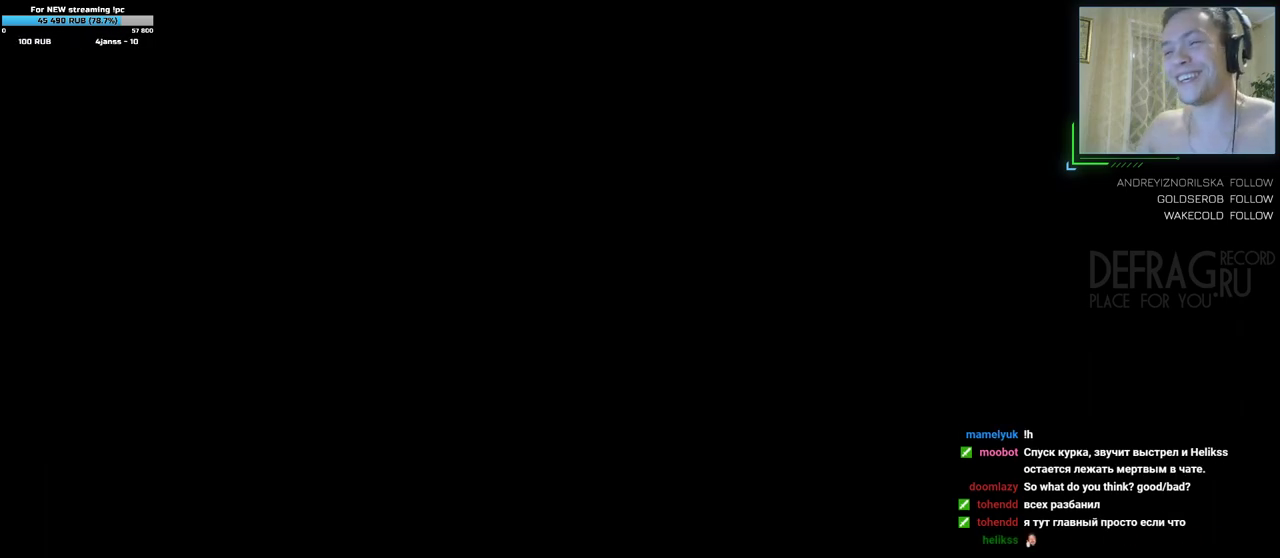
{"keys": [], "mouse": [], "events": [[367, "mouse_left", "down"], [467, "mouse_left", "up"]]}
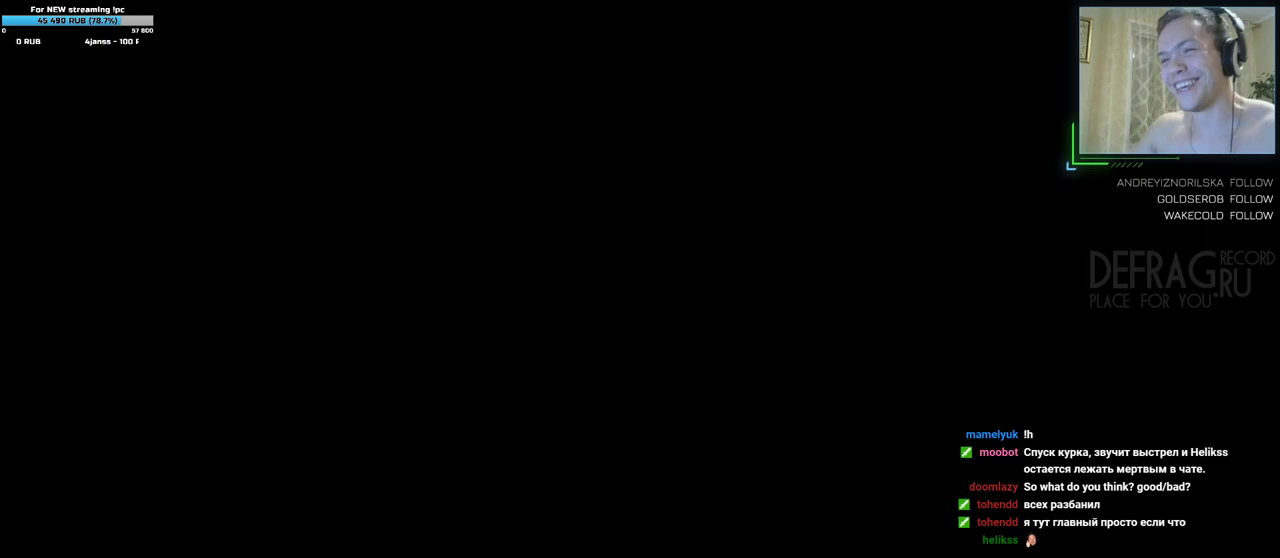
{"keys": [], "mouse": [], "events": []}
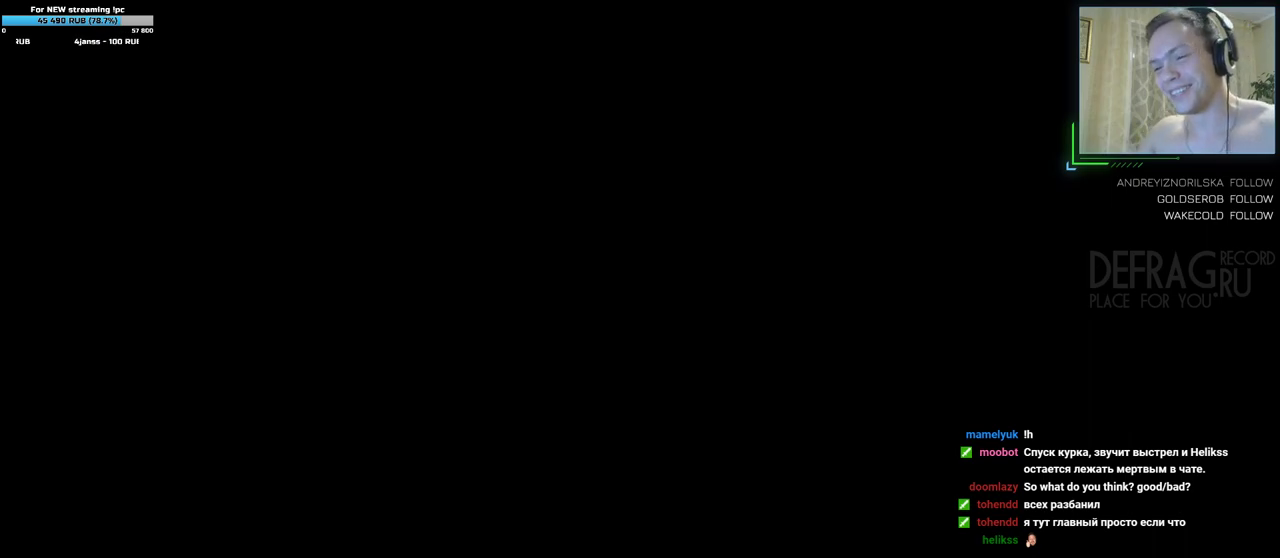
{"keys": [], "mouse": [], "events": []}
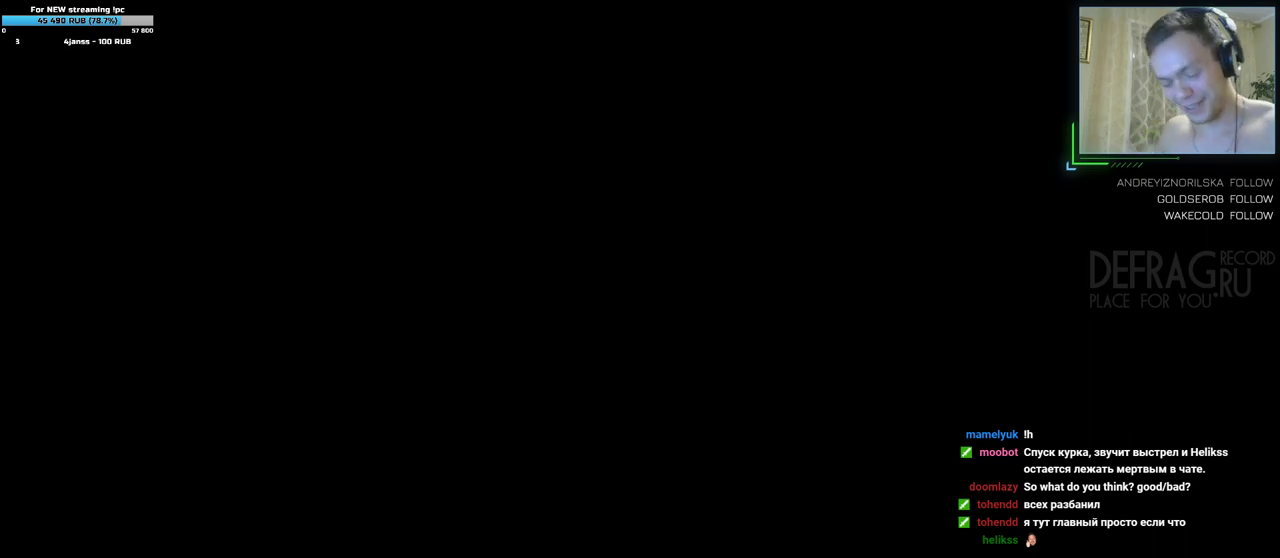
{"keys": [], "mouse": [], "events": []}
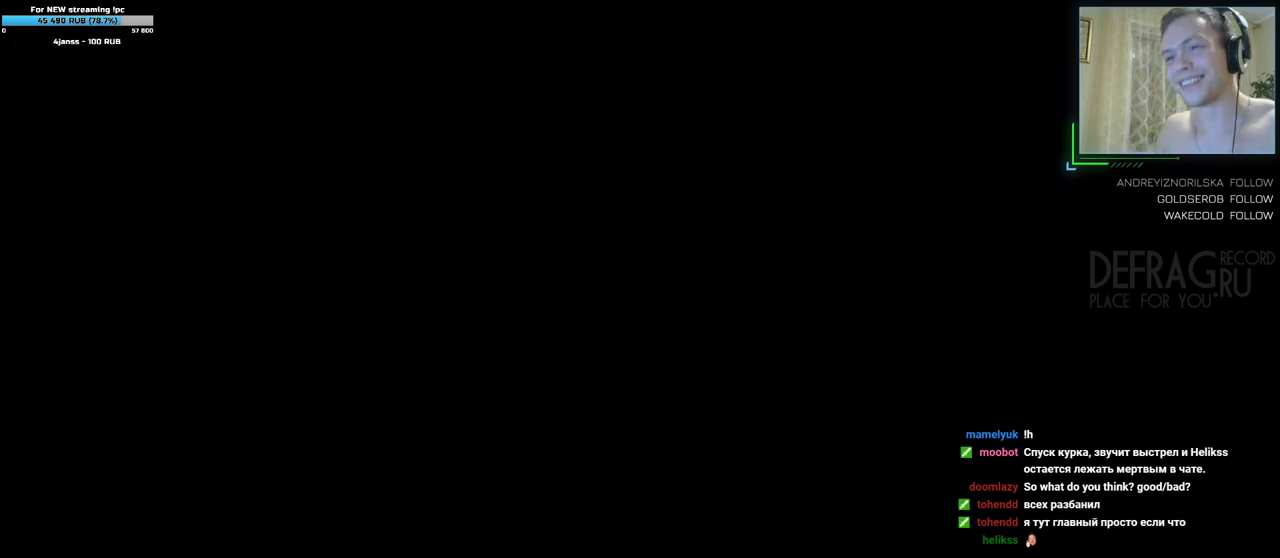
{"keys": [], "mouse": [], "events": []}
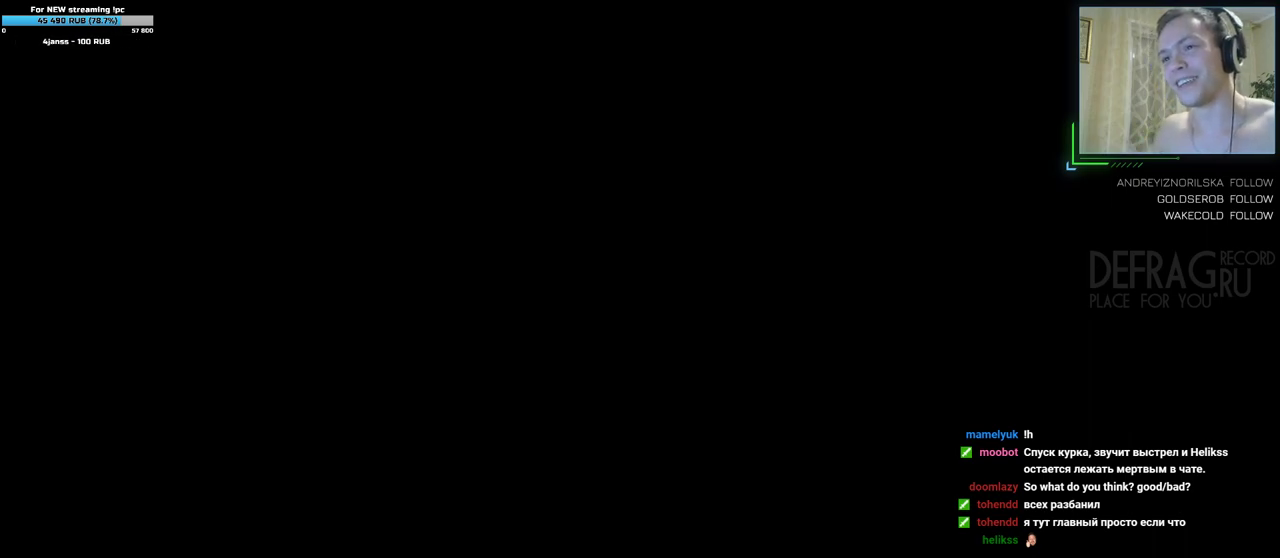
{"keys": [], "mouse": [], "events": []}
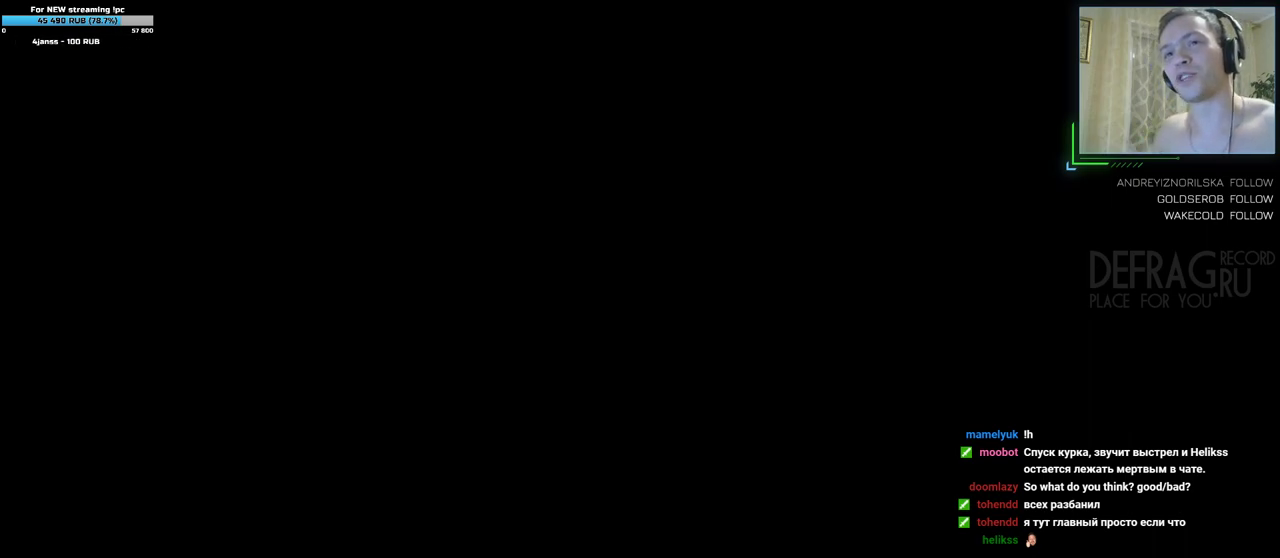
{"keys": [], "mouse": [], "events": []}
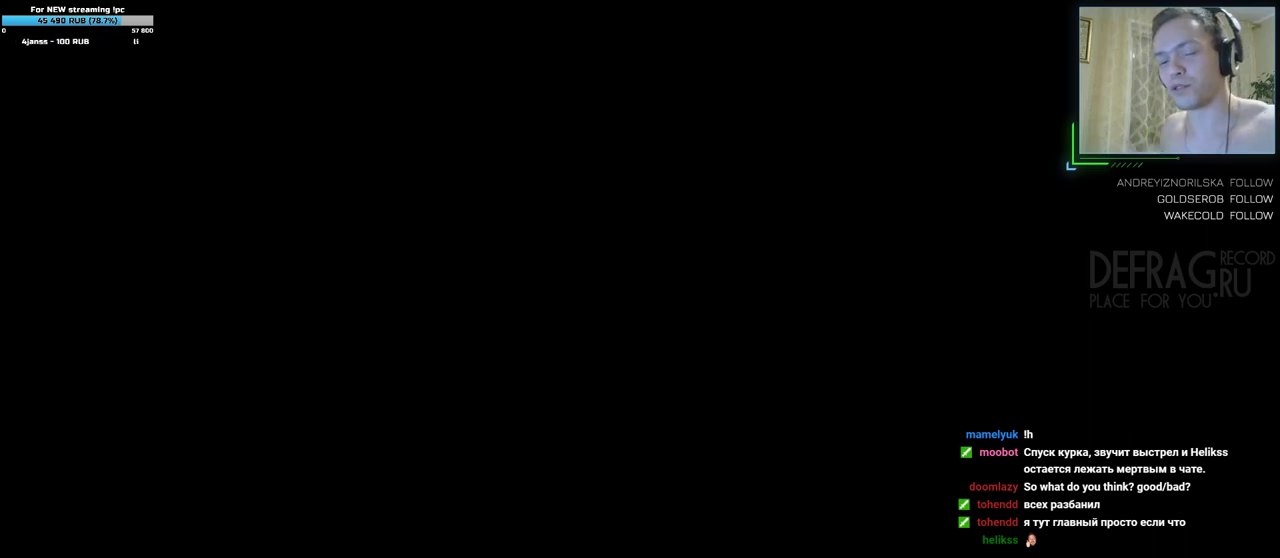
{"keys": [], "mouse": [], "events": []}
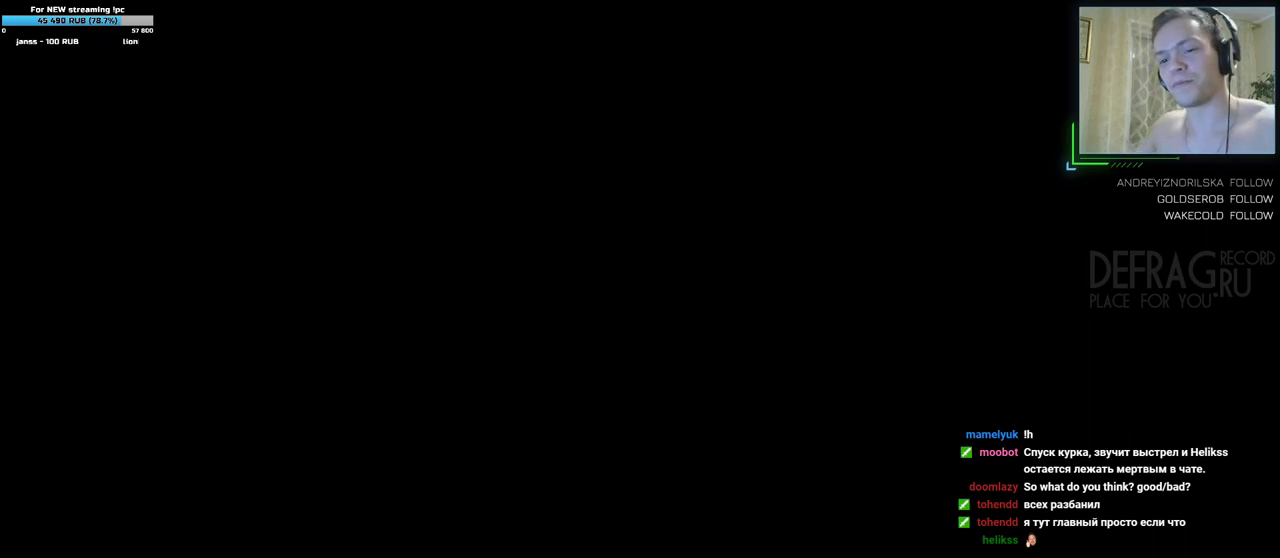
{"keys": [], "mouse": [], "events": []}
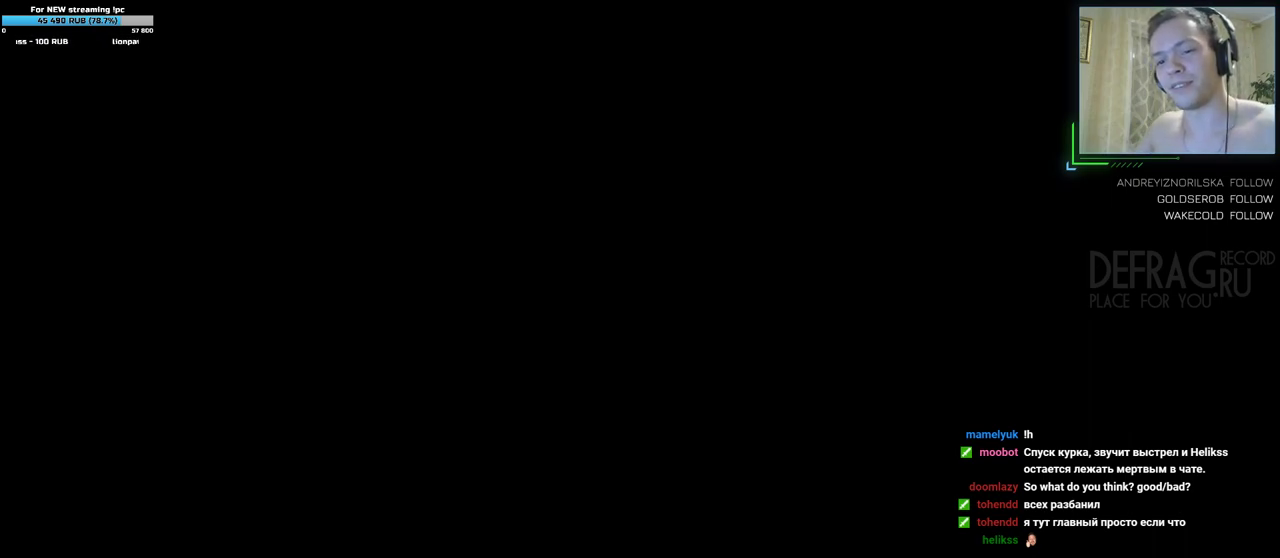
{"keys": ["w"], "mouse": [], "events": [[250, "mouse_left", "down"], [317, "mouse_left", "up"], [500, "w", "down"]]}
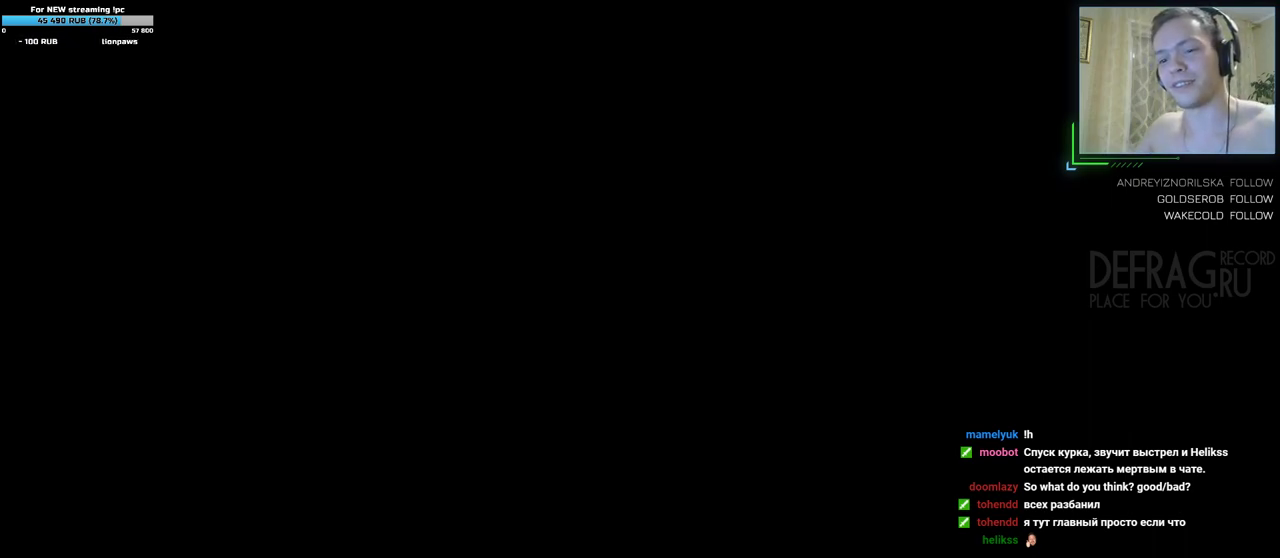
{"keys": [], "mouse": [], "events": [[67, "w", "up"]]}
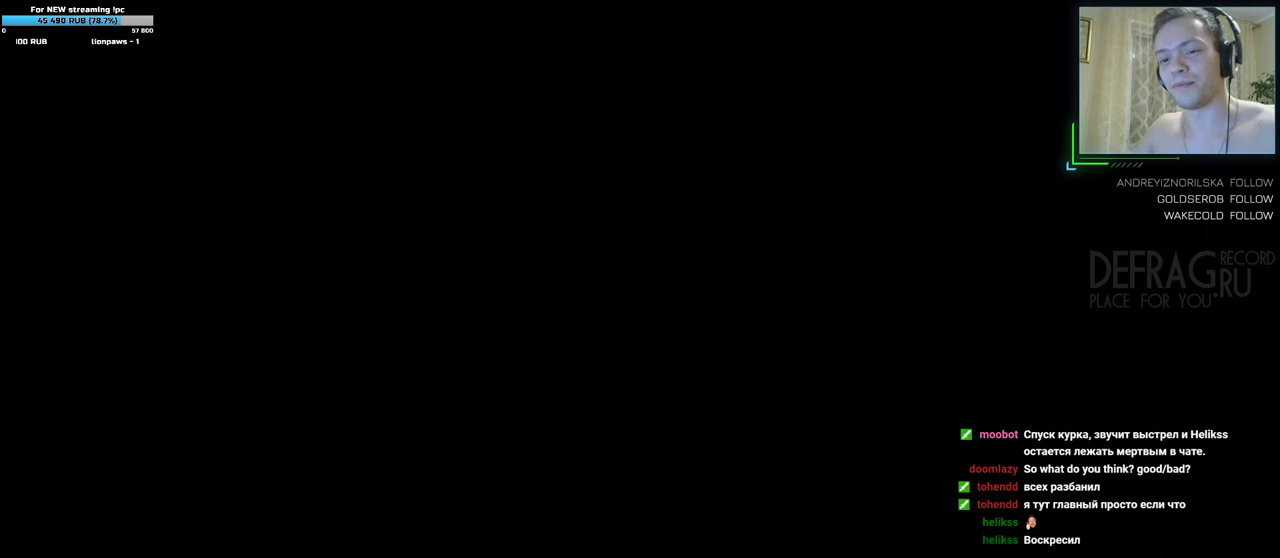
{"keys": [], "mouse": [], "events": []}
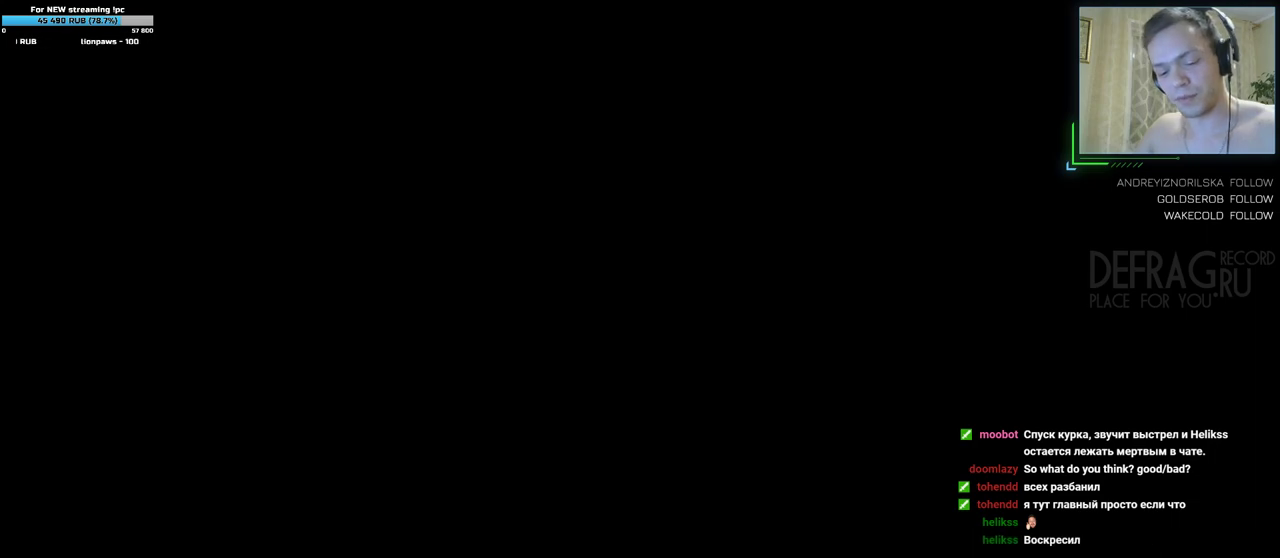
{"keys": [], "mouse": [], "events": []}
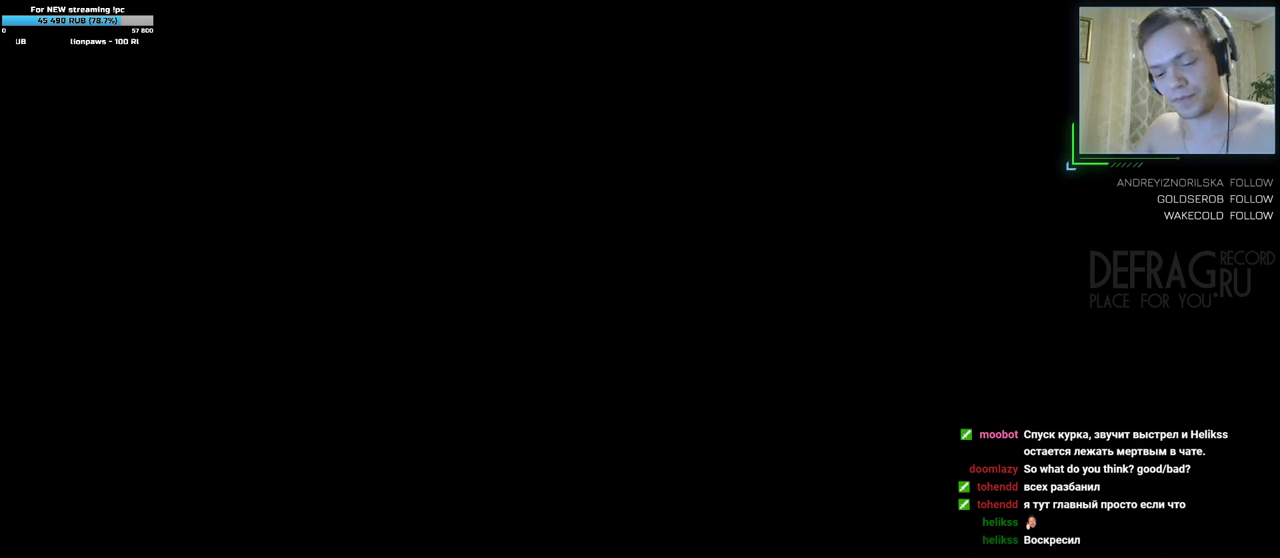
{"keys": [], "mouse": [], "events": []}
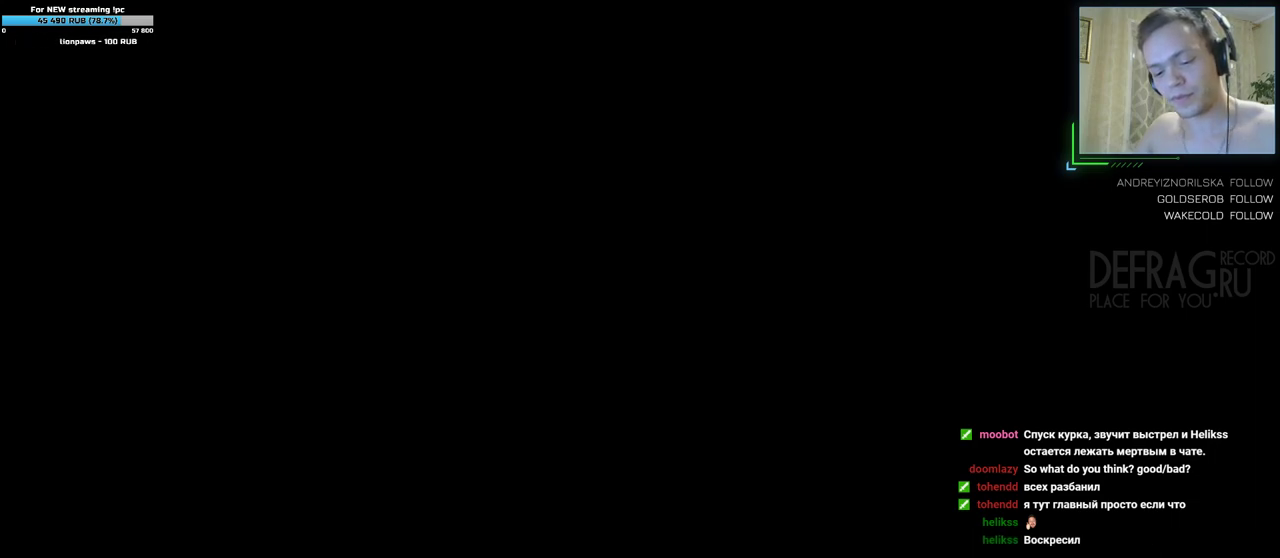
{"keys": [], "mouse": [], "events": []}
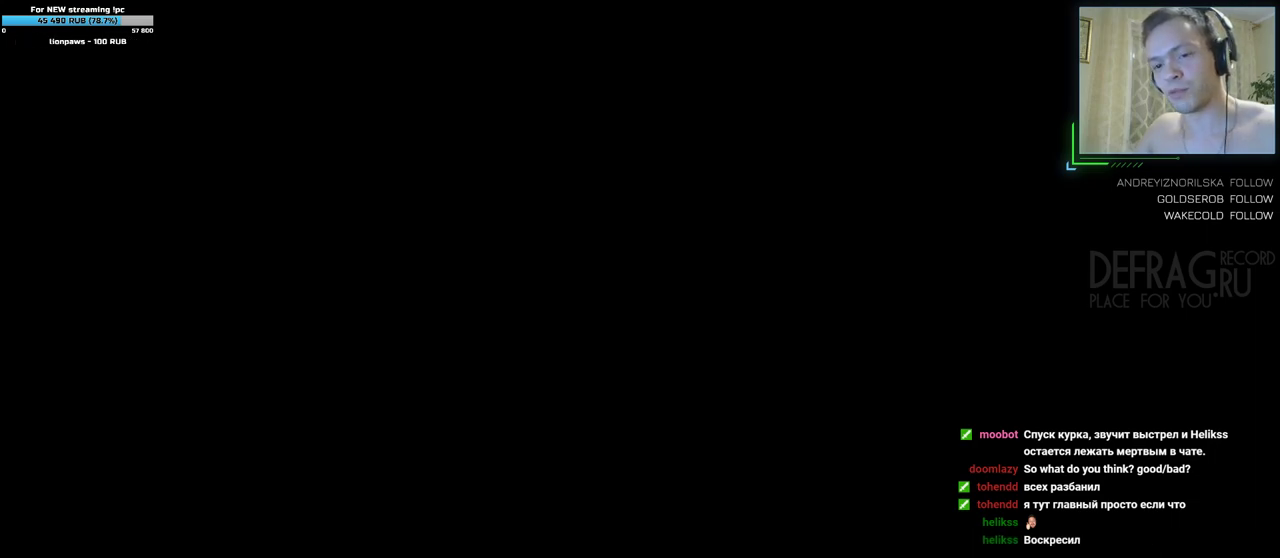
{"keys": [], "mouse": [], "events": []}
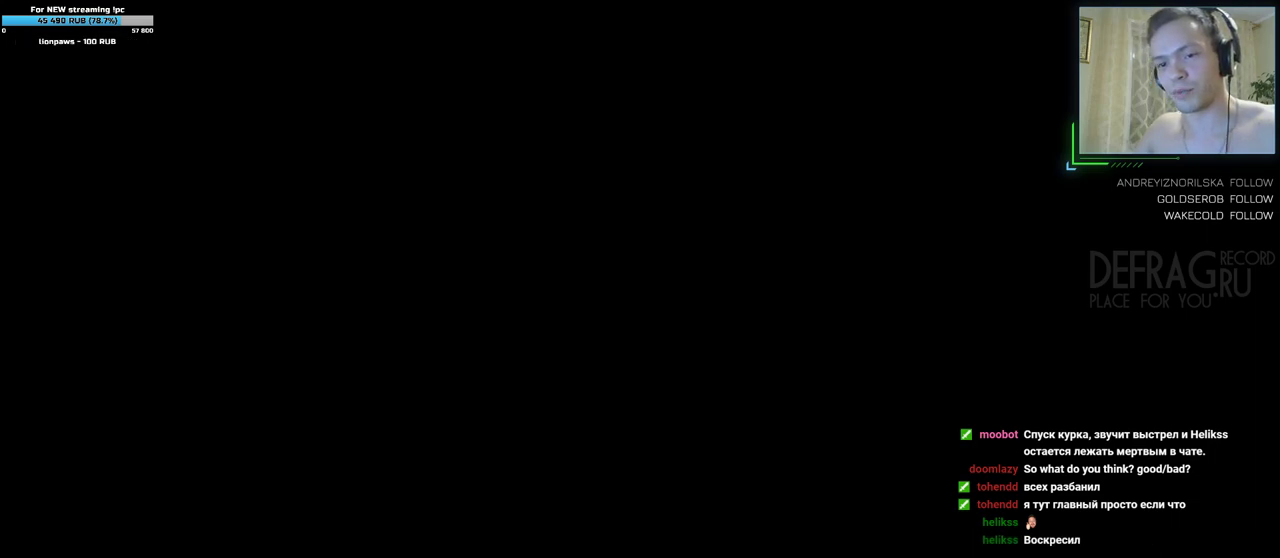
{"keys": [], "mouse": [], "events": []}
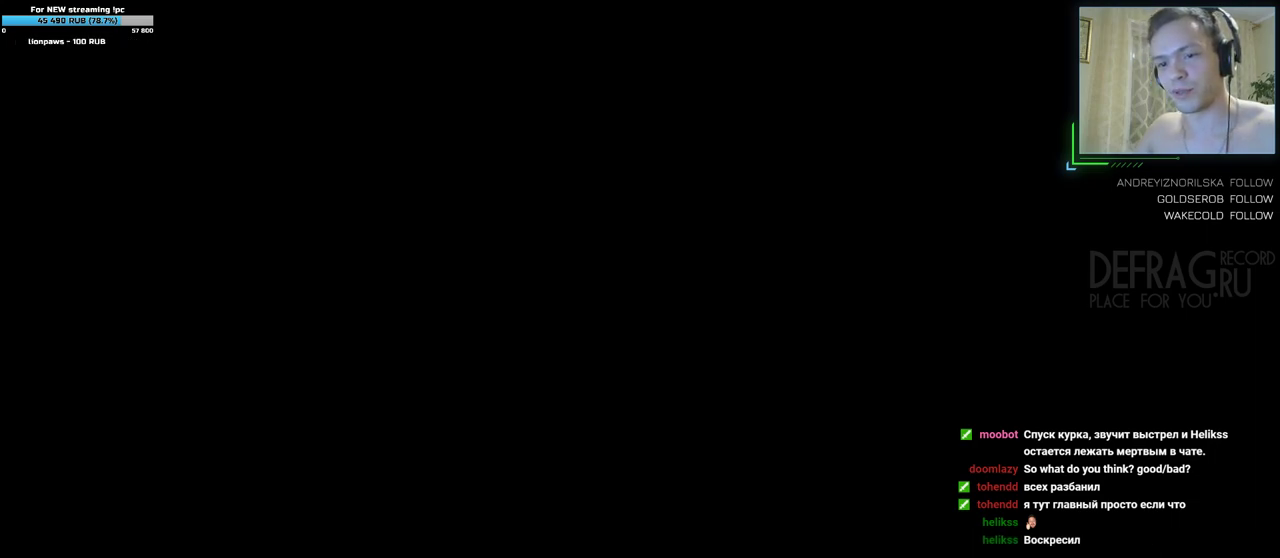
{"keys": [], "mouse": [], "events": [[117, "mouse_left", "down"], [150, "mouse_left", "up"], [400, "mouse_left", "down"], [450, "mouse_left", "up"]]}